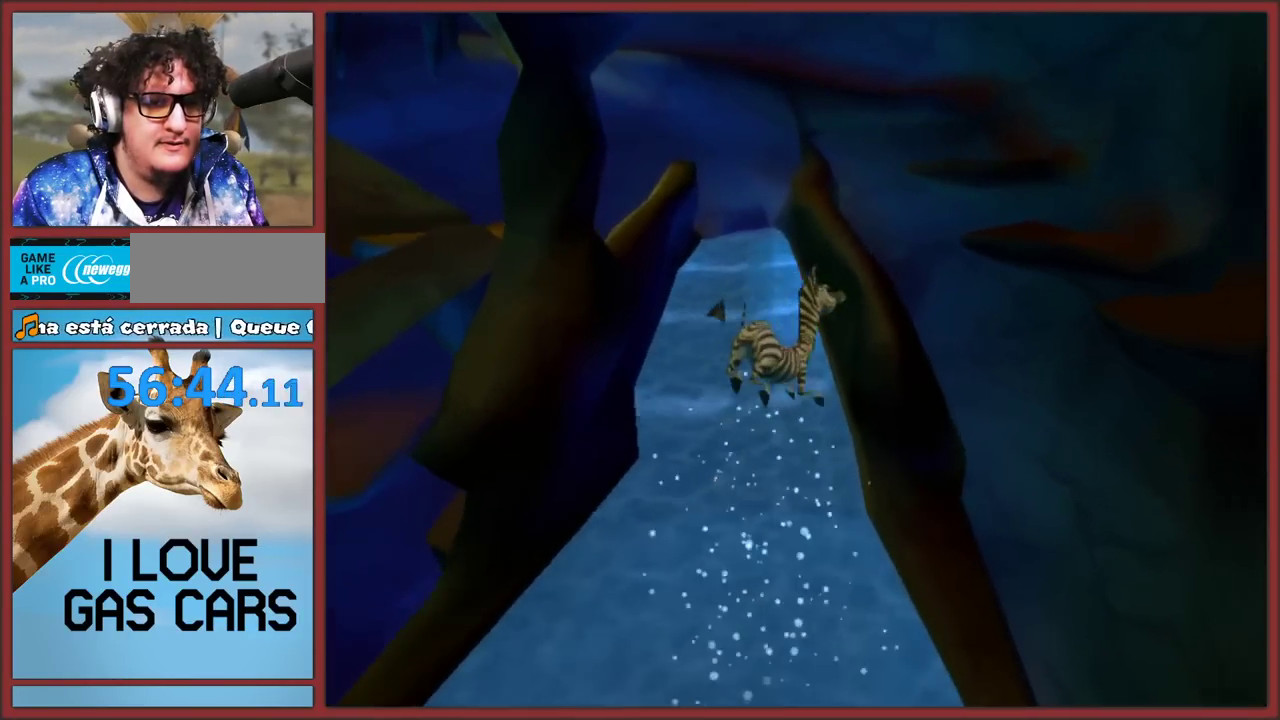
Gameplay with a controller (Nintendo layout); each line is a JSON object with the inputs held at the frame after it. "events" lists button and stick changes between this image and that frame as [ms after this image, input, new state], when the widget could be followed in between. This overlay highlights the sticks when they move; stick clicks (L3 R3) are not distinguishable. Not read: L2 L3 R3 right_stick.
{"buttons": ["A"], "left_stick": "up", "events": [[267, "A", "down"]]}
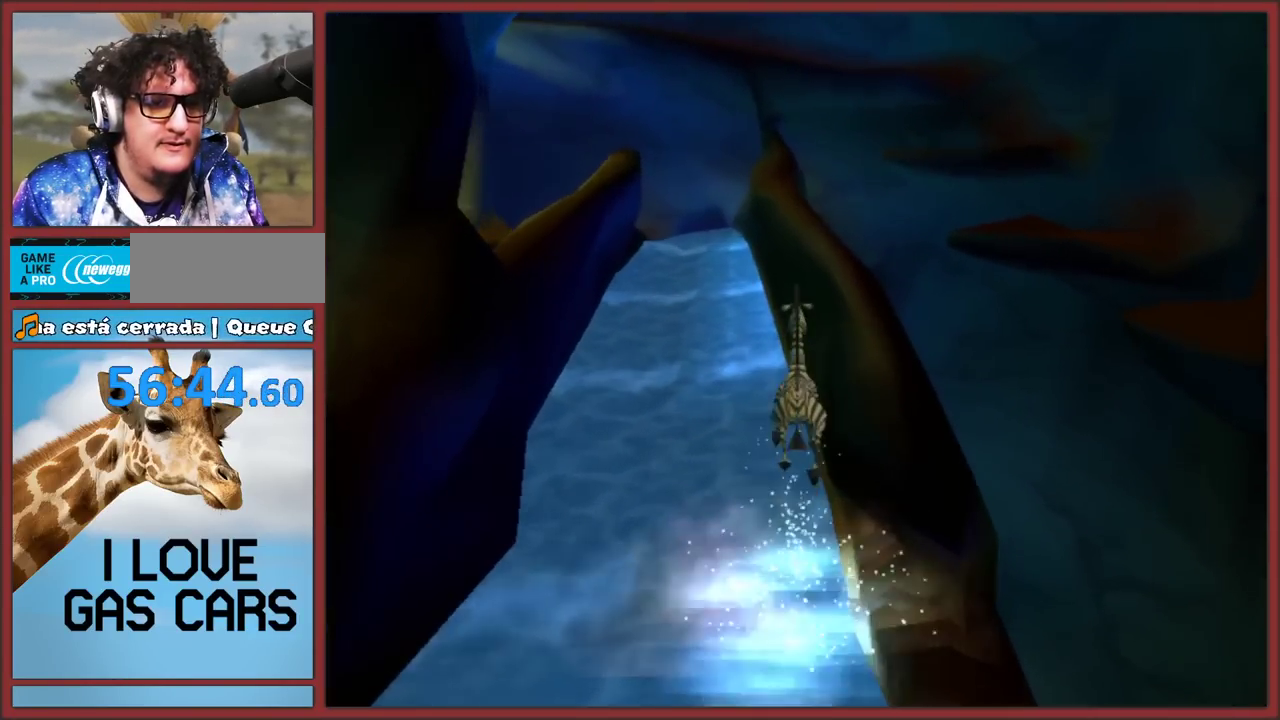
{"buttons": [], "left_stick": "center", "events": [[17, "left_stick", "up-right"], [133, "A", "up"], [167, "left_stick", "up"], [367, "left_stick", "center"]]}
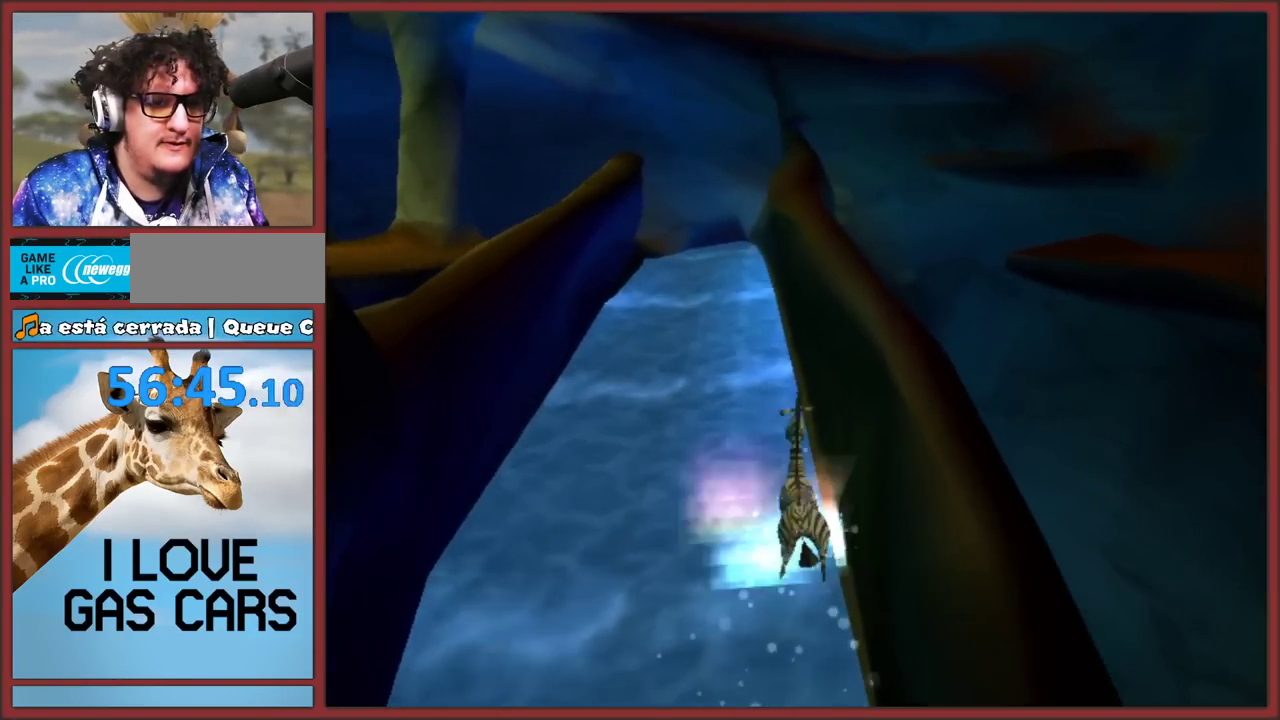
{"buttons": [], "left_stick": "up", "events": [[50, "A", "down"], [317, "left_stick", "up-right"], [467, "left_stick", "up"], [483, "A", "up"]]}
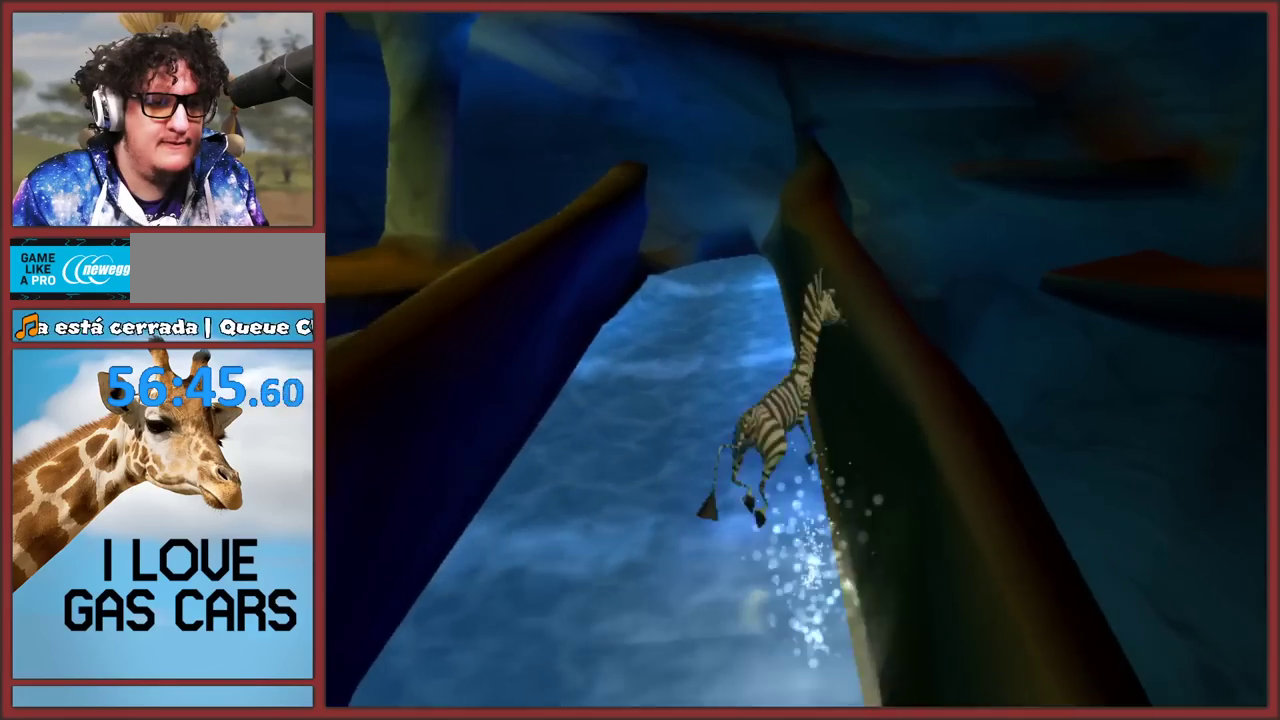
{"buttons": [], "left_stick": "up", "events": [[267, "left_stick", "up-right"], [317, "left_stick", "up"]]}
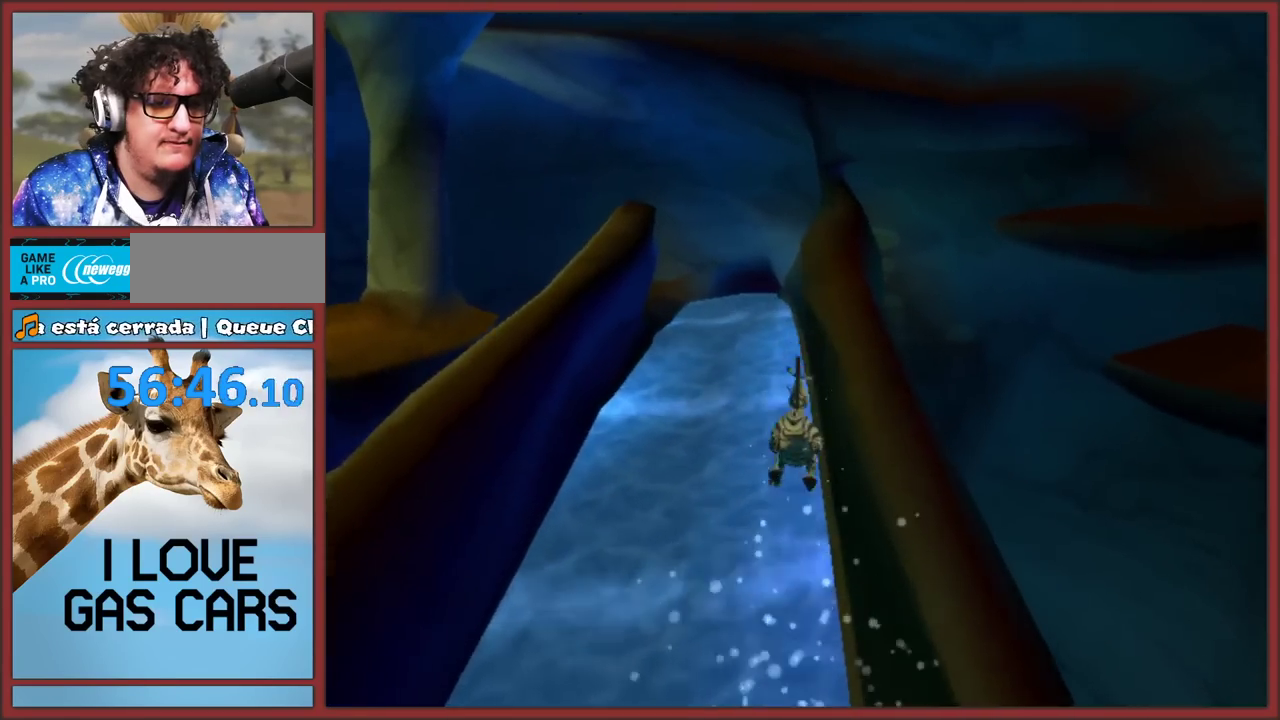
{"buttons": ["A"], "left_stick": "right", "events": [[67, "left_stick", "center"], [167, "A", "down"], [483, "left_stick", "right"]]}
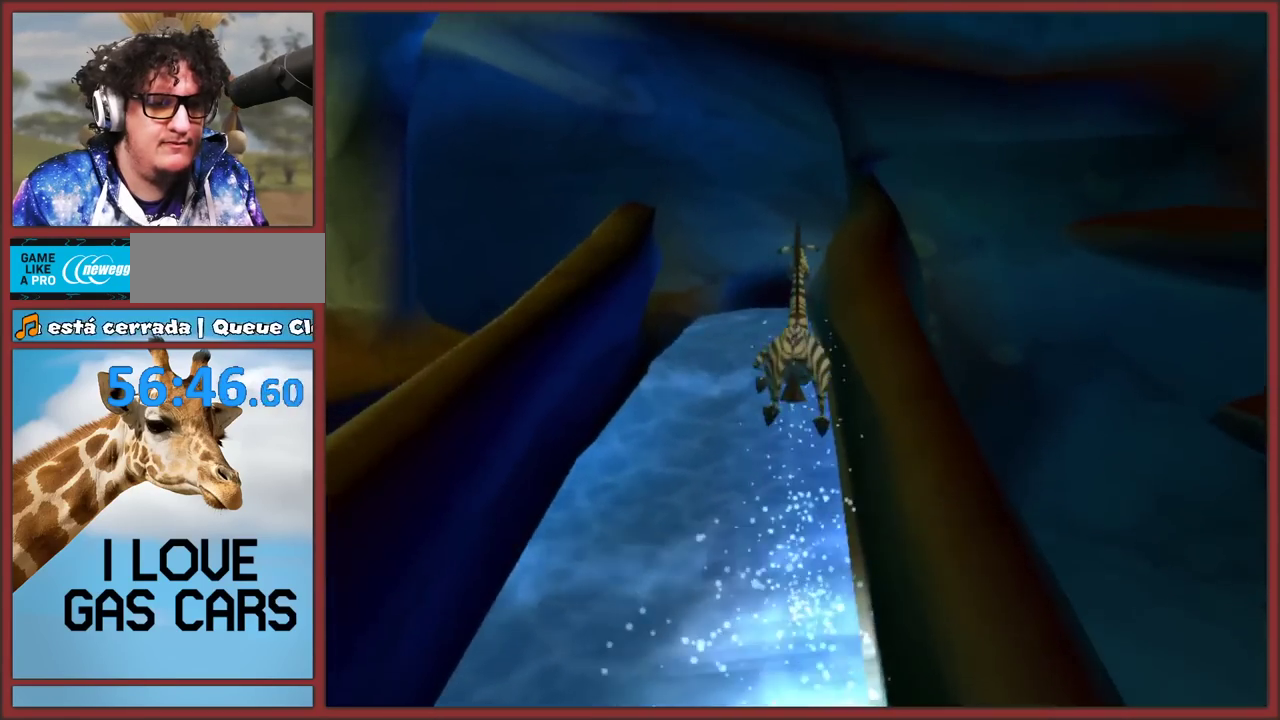
{"buttons": [], "left_stick": "up", "events": [[33, "left_stick", "up-right"], [133, "A", "up"], [150, "left_stick", "up"], [333, "left_stick", "center"], [467, "left_stick", "up"]]}
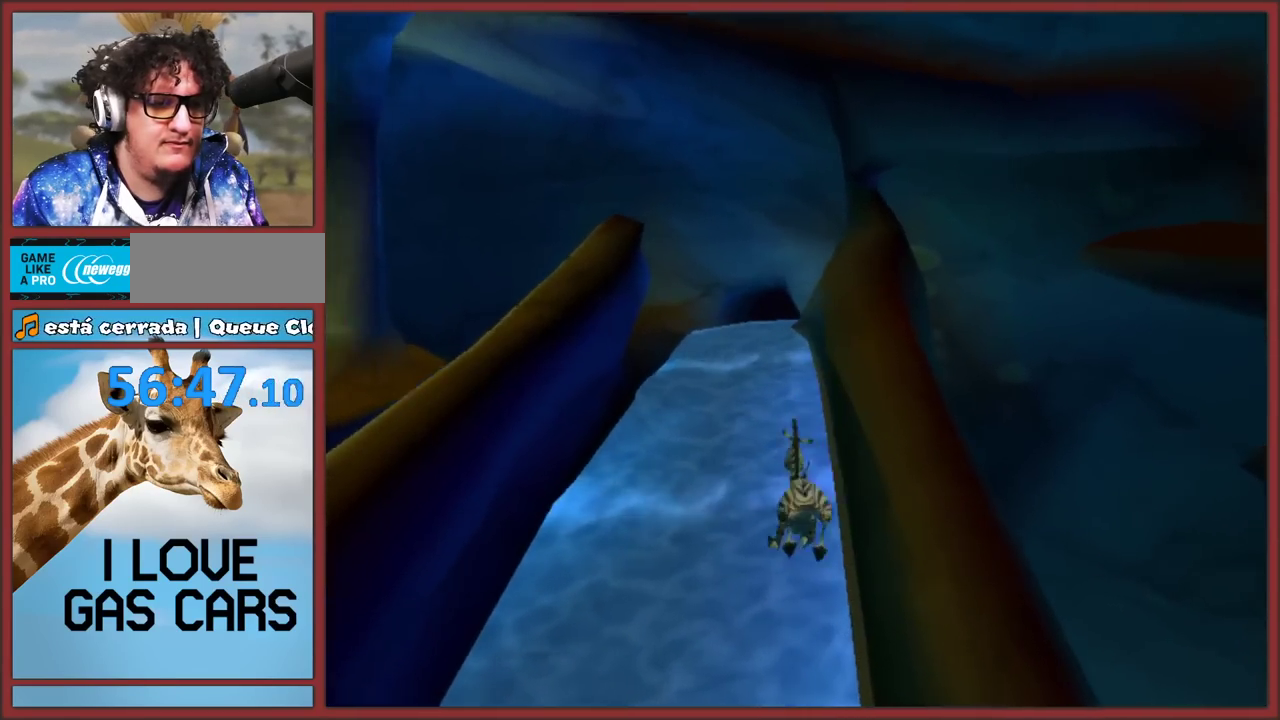
{"buttons": [], "left_stick": "up", "events": [[117, "left_stick", "up-left"], [217, "left_stick", "up"]]}
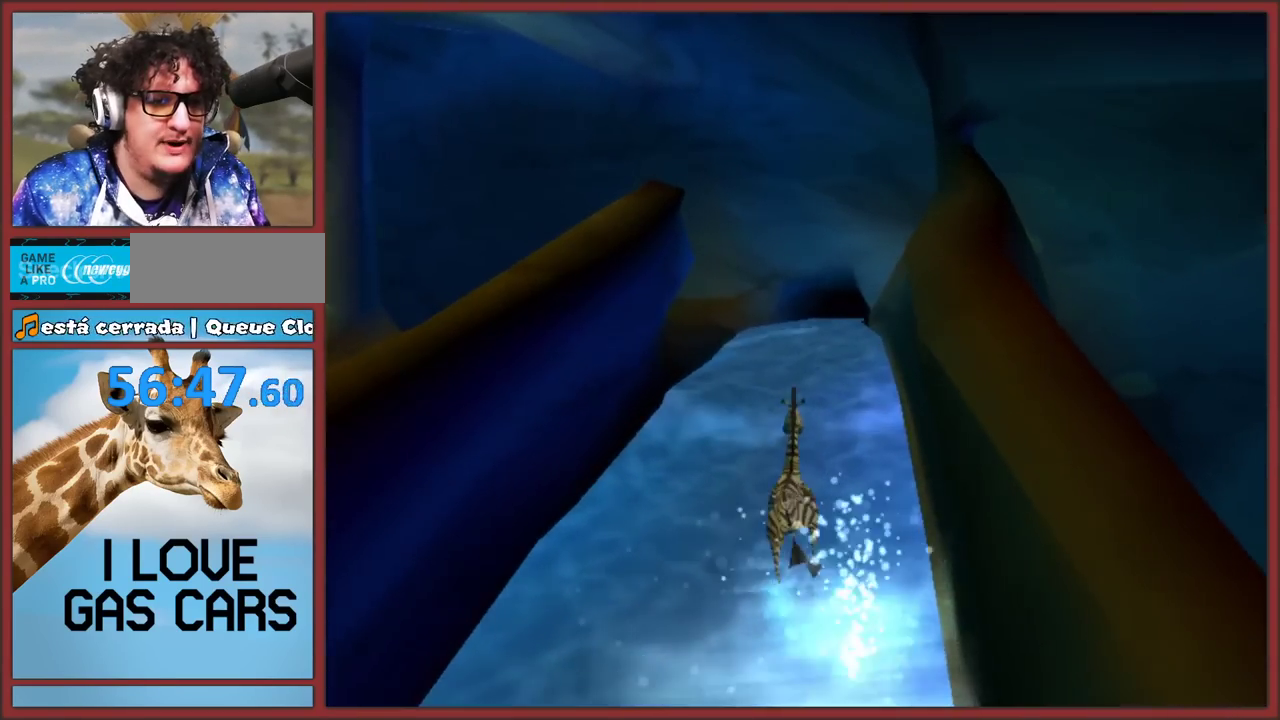
{"buttons": [], "left_stick": "up", "events": []}
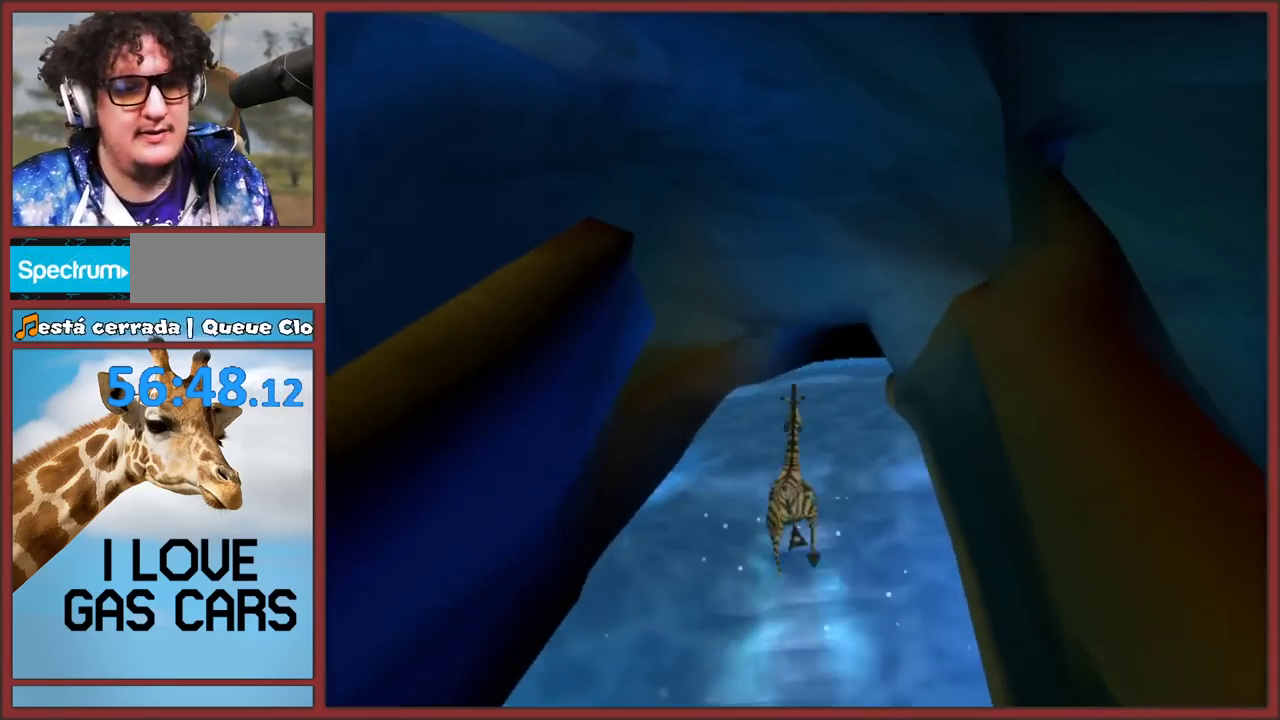
{"buttons": [], "left_stick": "up", "events": []}
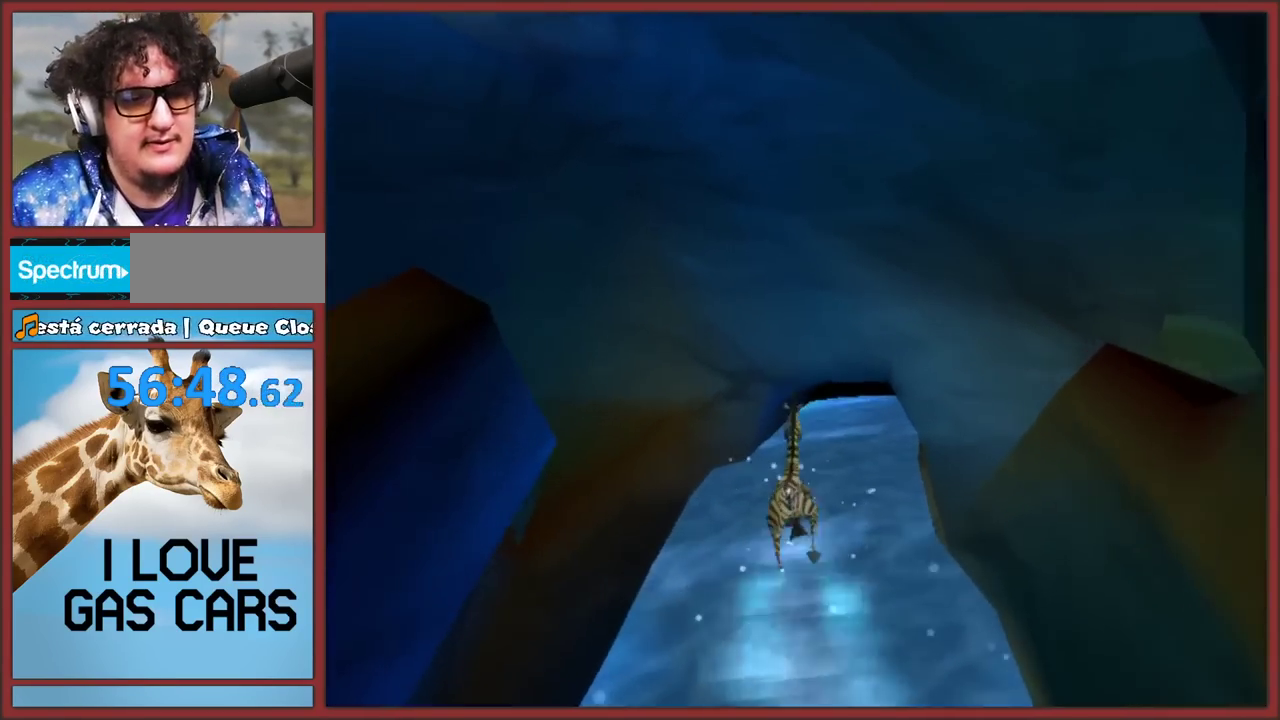
{"buttons": [], "left_stick": "up", "events": [[133, "left_stick", "up-right"], [250, "left_stick", "up"]]}
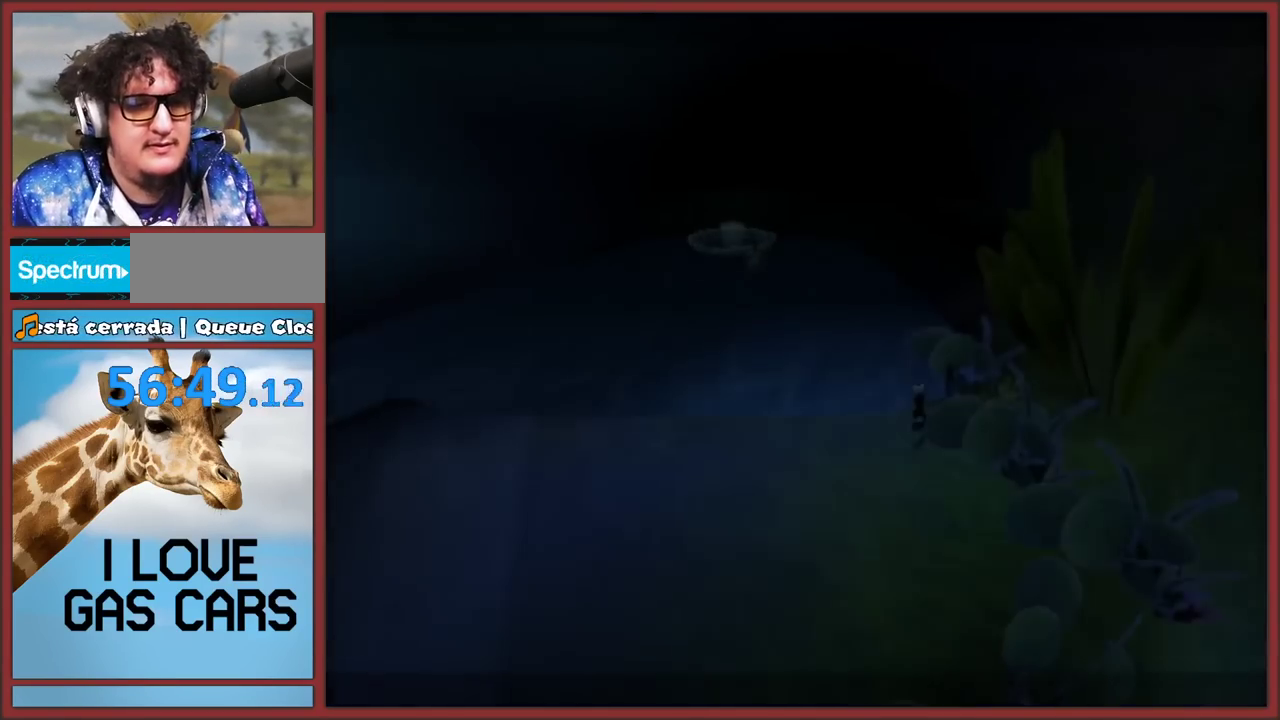
{"buttons": [], "left_stick": "center", "events": [[150, "left_stick", "center"]]}
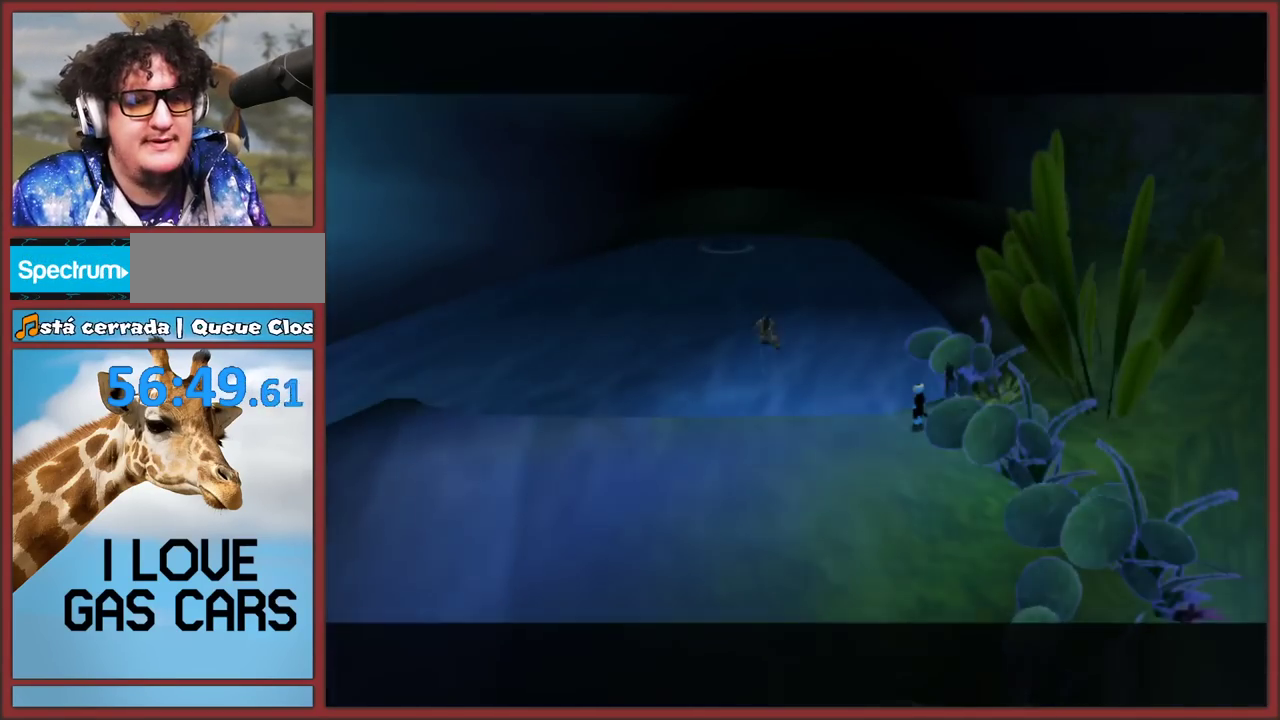
{"buttons": [], "left_stick": "center", "events": []}
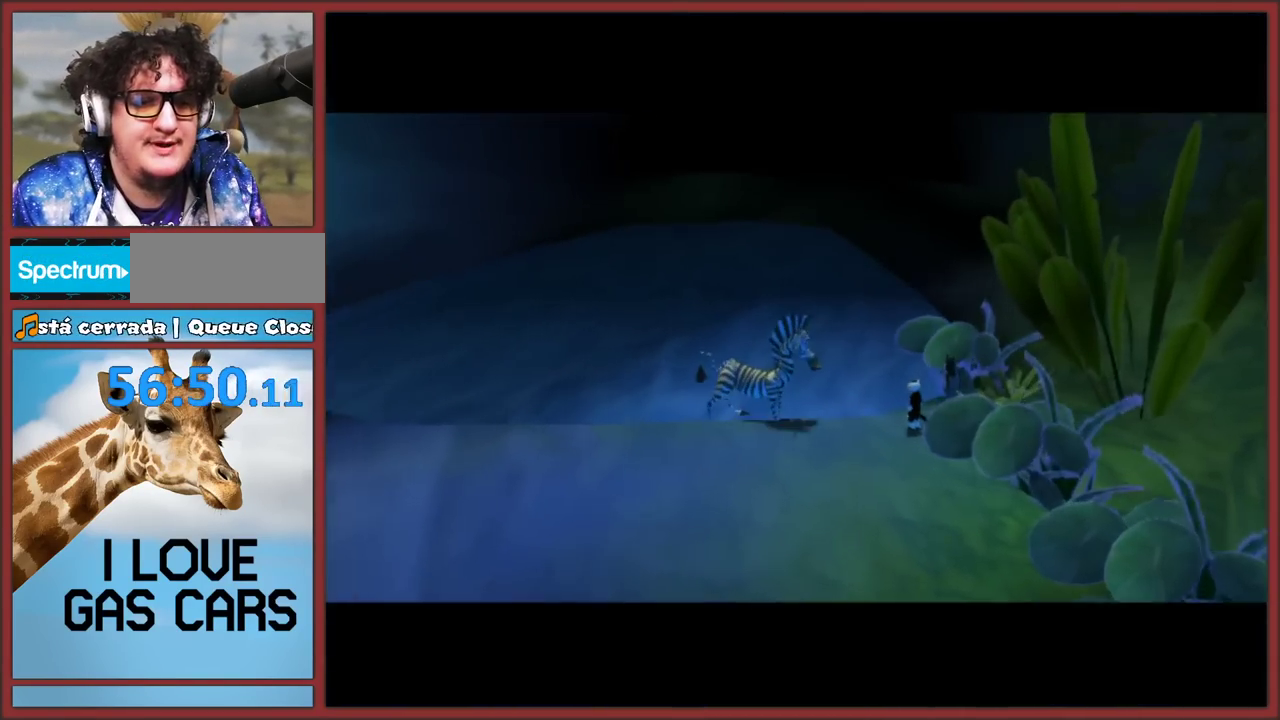
{"buttons": [], "left_stick": "center", "events": []}
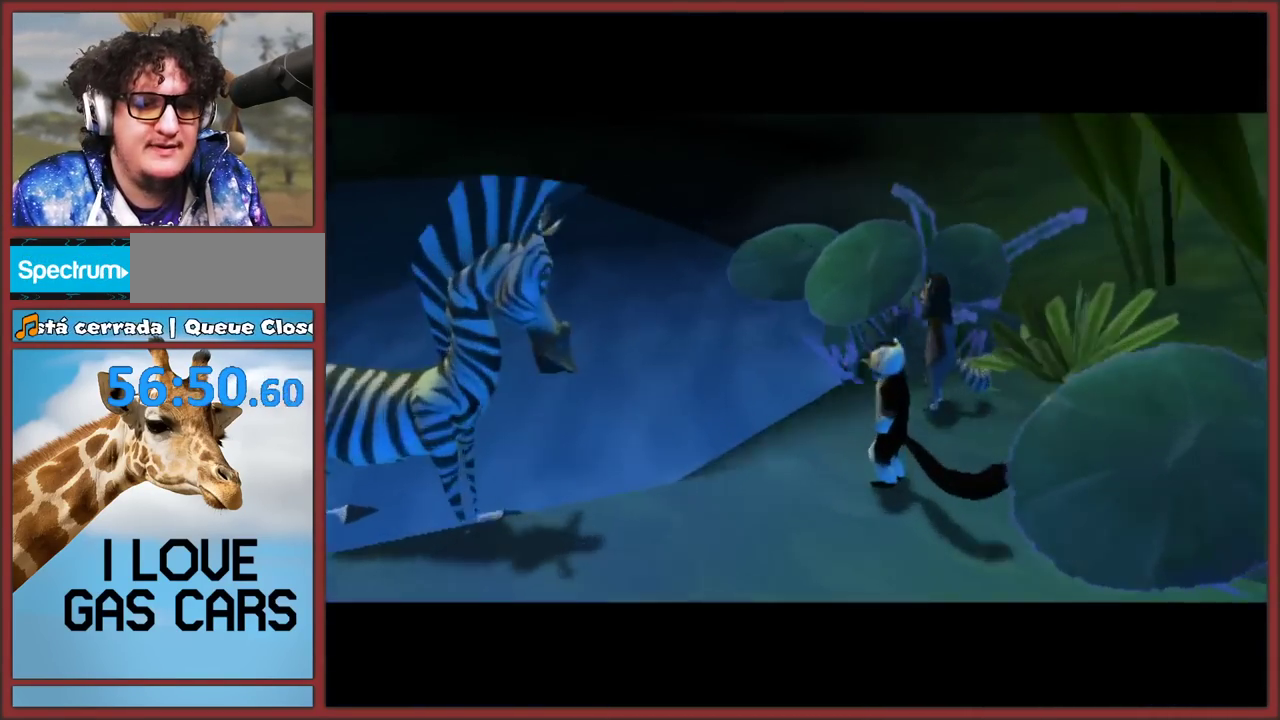
{"buttons": ["A", "B"], "left_stick": "center", "events": [[433, "A", "down"], [500, "B", "down"]]}
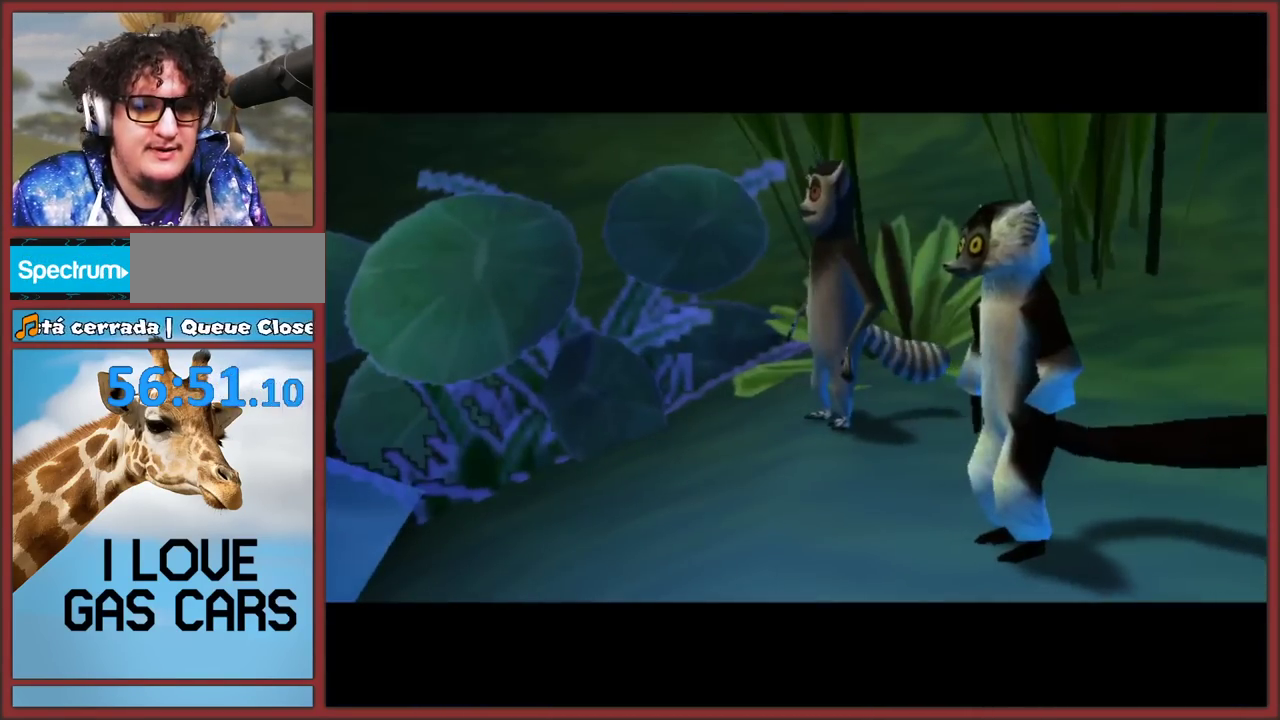
{"buttons": [], "left_stick": "center", "events": [[50, "A", "up"], [117, "A", "down"], [233, "A", "up"], [283, "B", "up"]]}
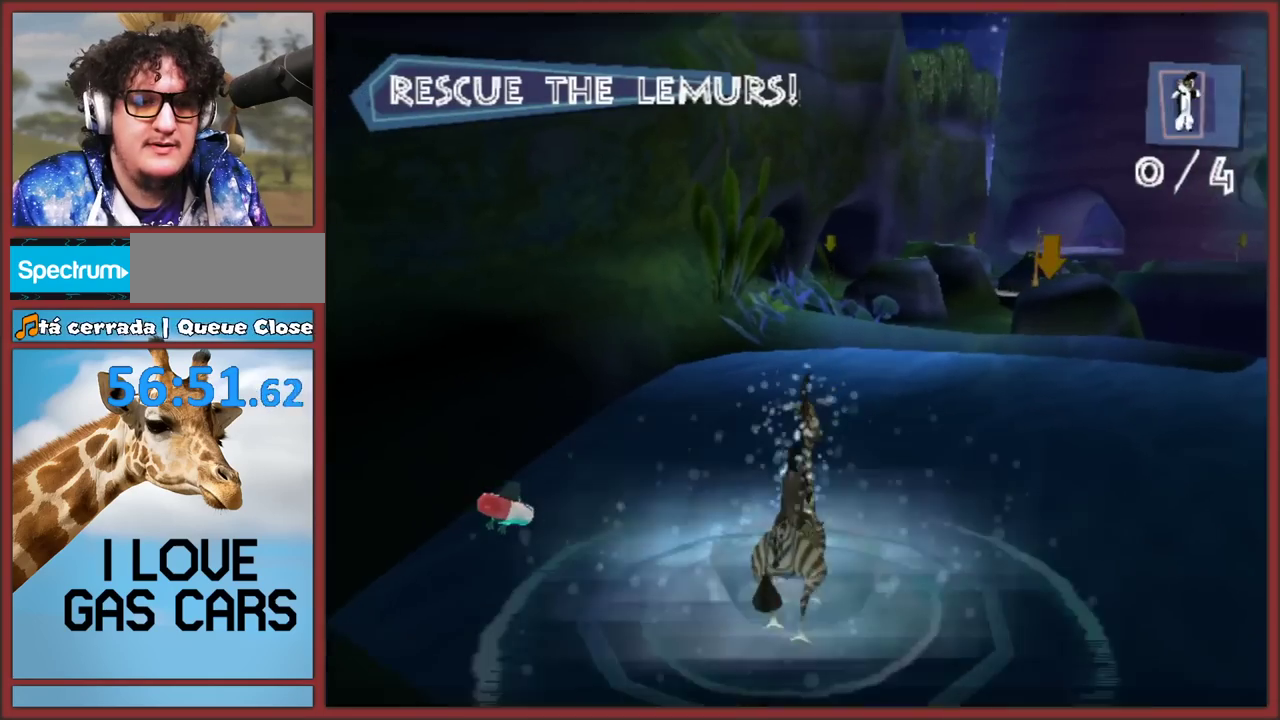
{"buttons": ["A"], "left_stick": "up-right", "events": [[50, "left_stick", "up-right"], [300, "A", "down"]]}
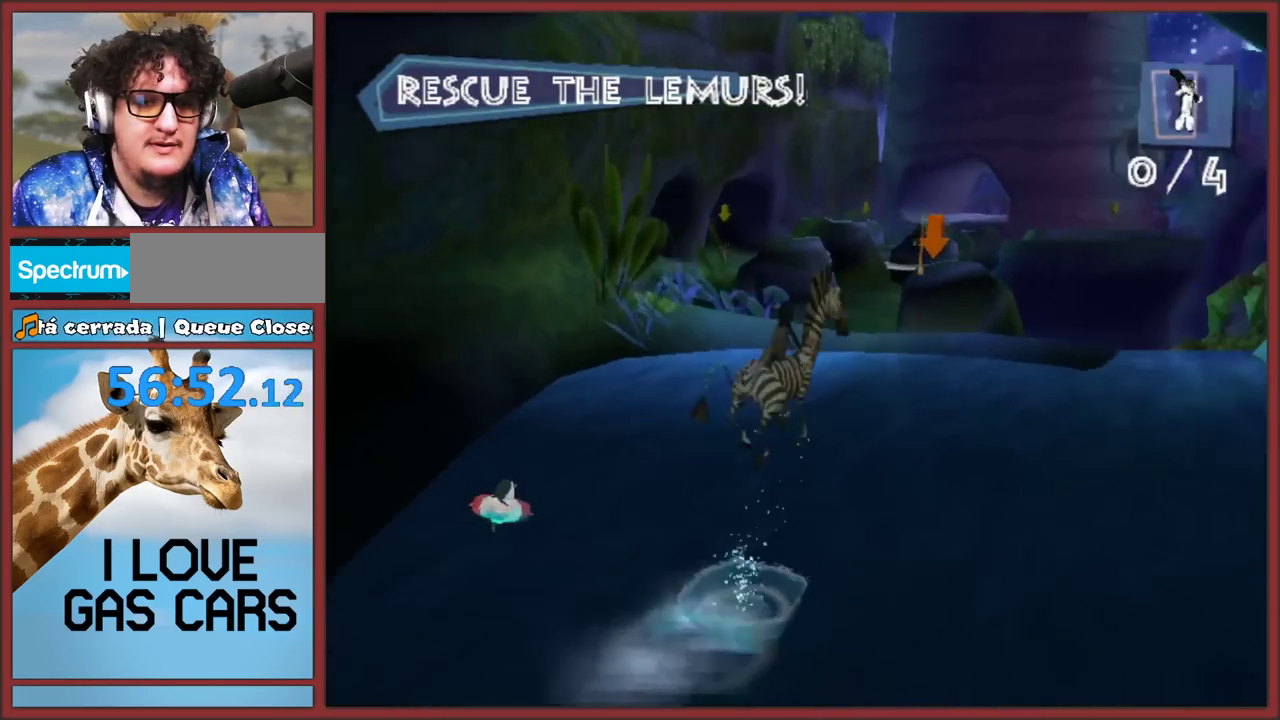
{"buttons": [], "left_stick": "up", "events": [[67, "A", "up"], [67, "left_stick", "up"]]}
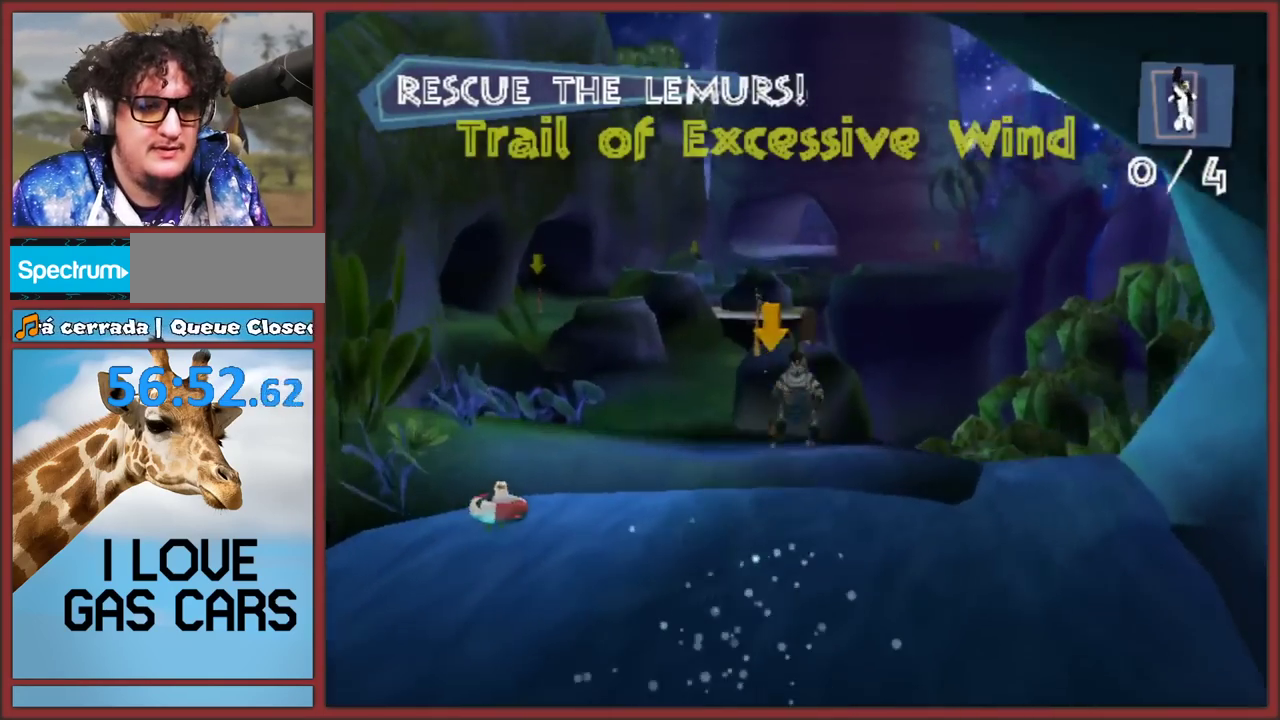
{"buttons": [], "left_stick": "up", "events": [[250, "A", "down"], [500, "A", "up"]]}
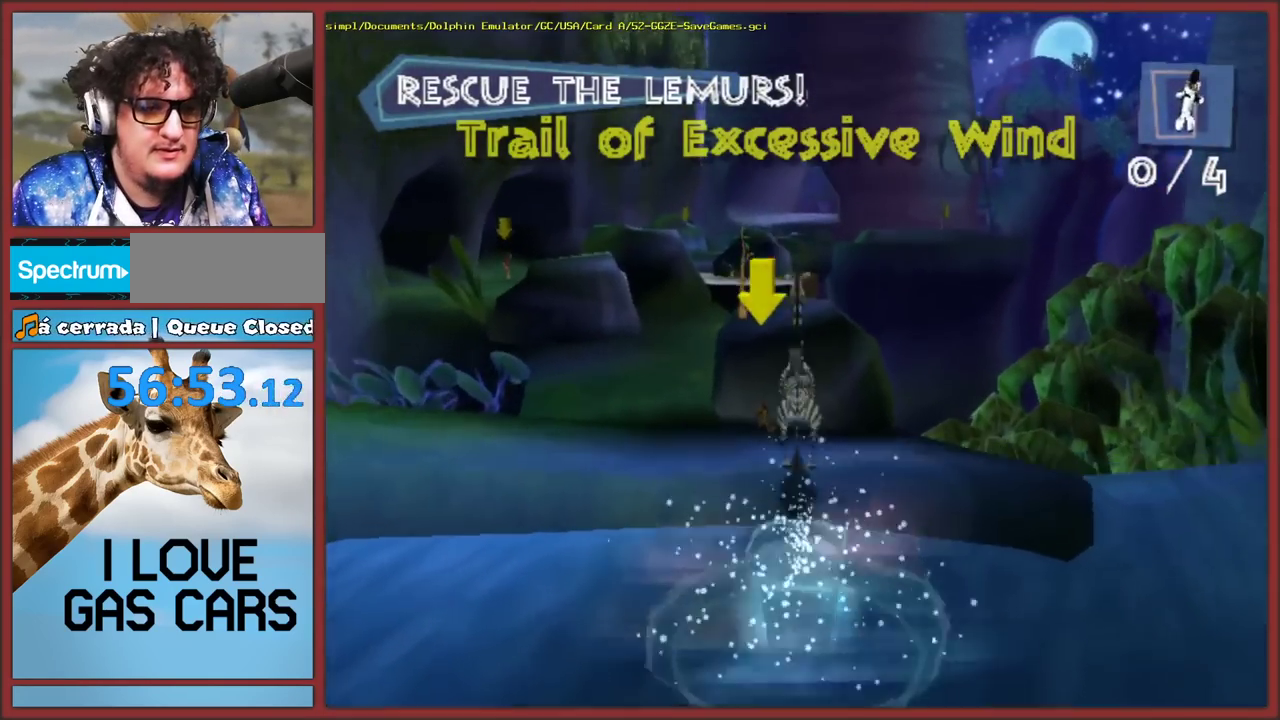
{"buttons": [], "left_stick": "up", "events": [[133, "left_stick", "up-left"], [267, "left_stick", "center"], [417, "left_stick", "up-right"], [467, "left_stick", "up"]]}
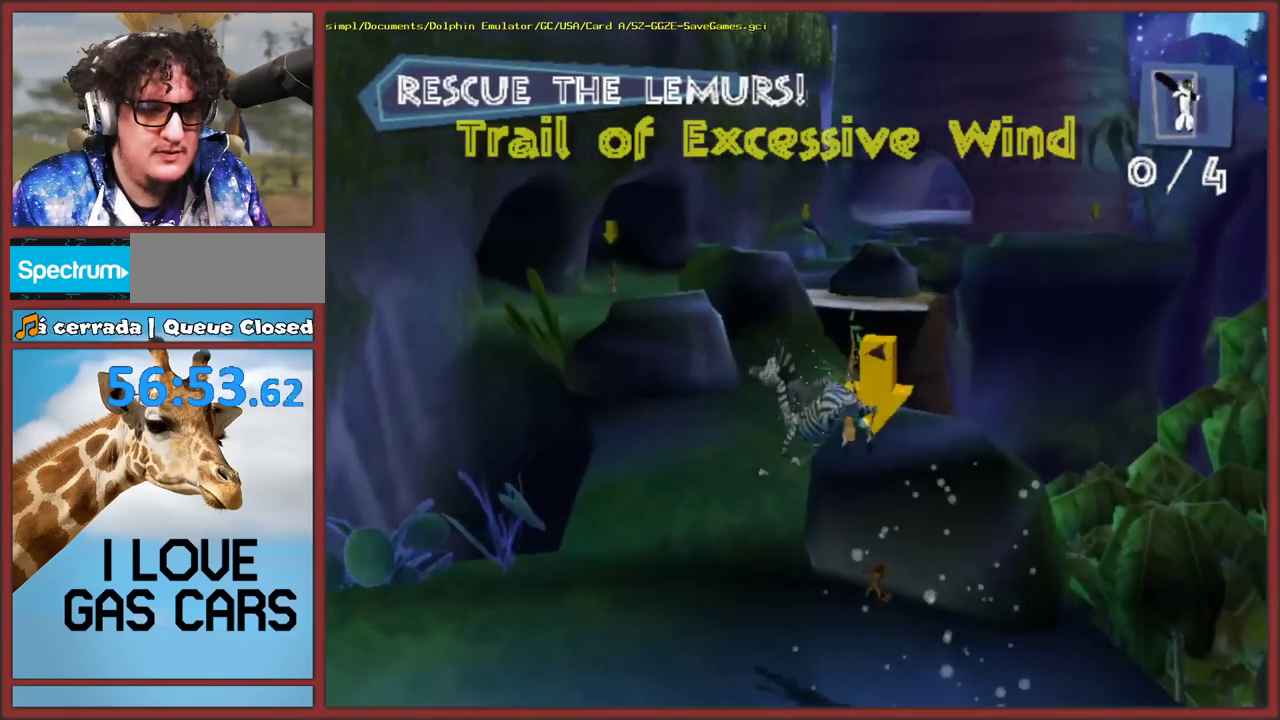
{"buttons": [], "left_stick": "up-left", "events": [[50, "left_stick", "up-right"], [483, "left_stick", "up-left"]]}
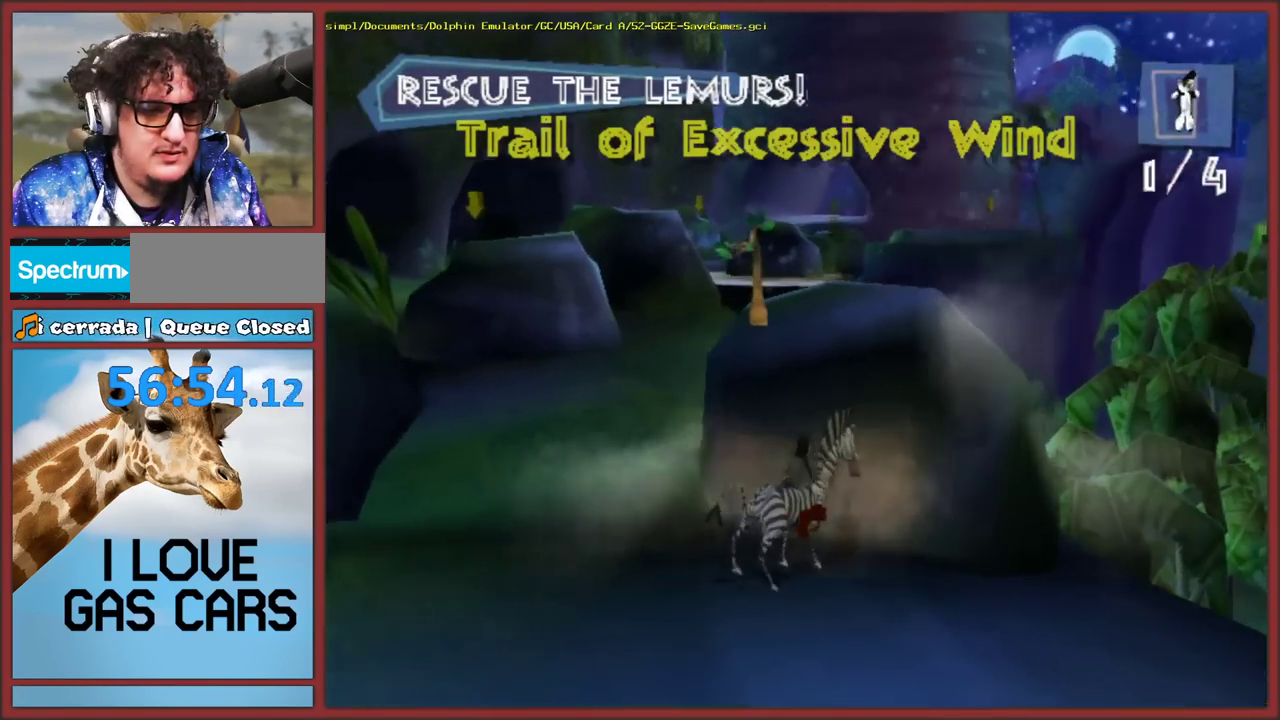
{"buttons": [], "left_stick": "up", "events": [[67, "A", "down"], [200, "left_stick", "up-right"], [383, "A", "up"], [417, "left_stick", "up"]]}
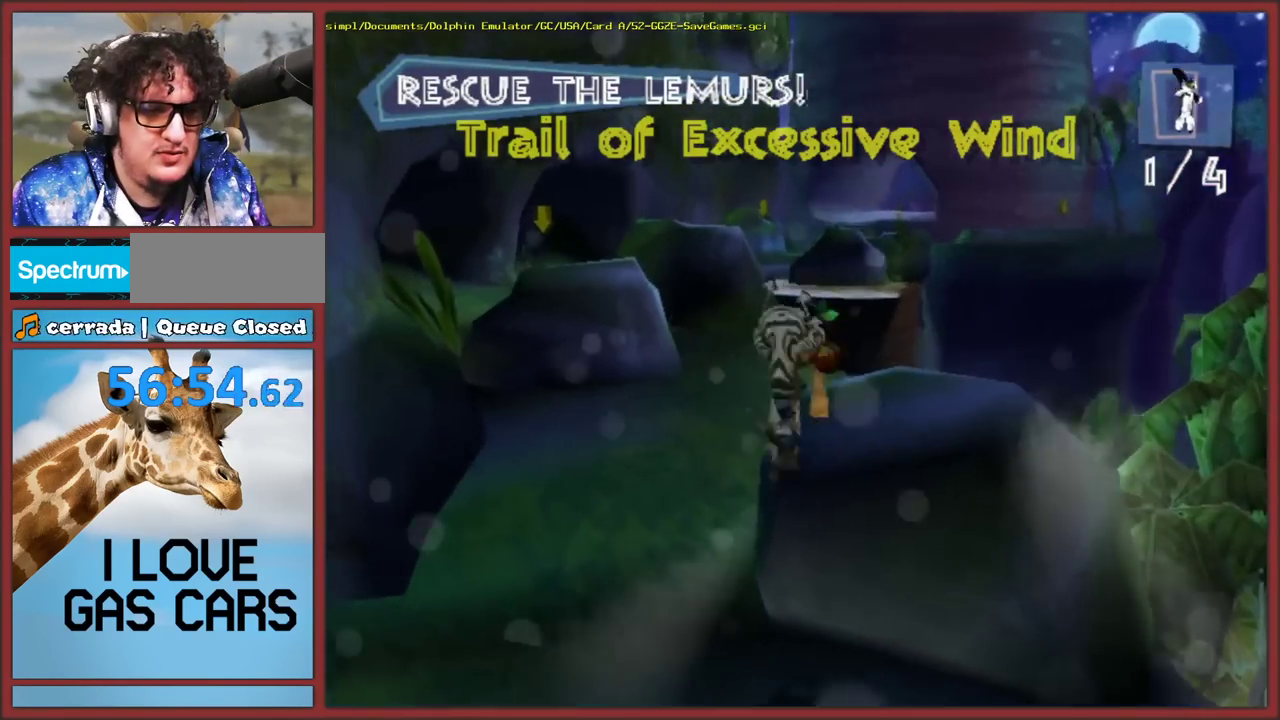
{"buttons": [], "left_stick": "center", "events": [[67, "left_stick", "up-left"], [167, "left_stick", "up"], [383, "left_stick", "center"]]}
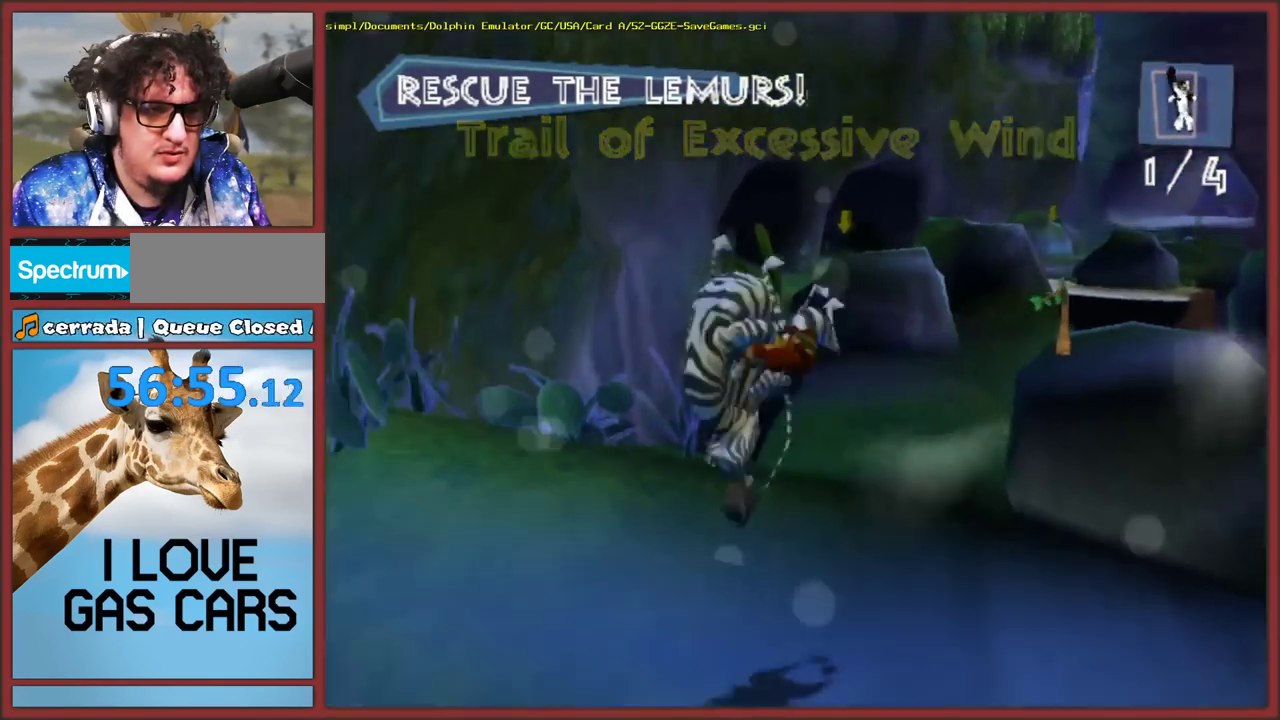
{"buttons": [], "left_stick": "up", "events": [[50, "left_stick", "up"], [150, "left_stick", "up-right"], [233, "A", "down"], [433, "left_stick", "up"], [467, "A", "up"]]}
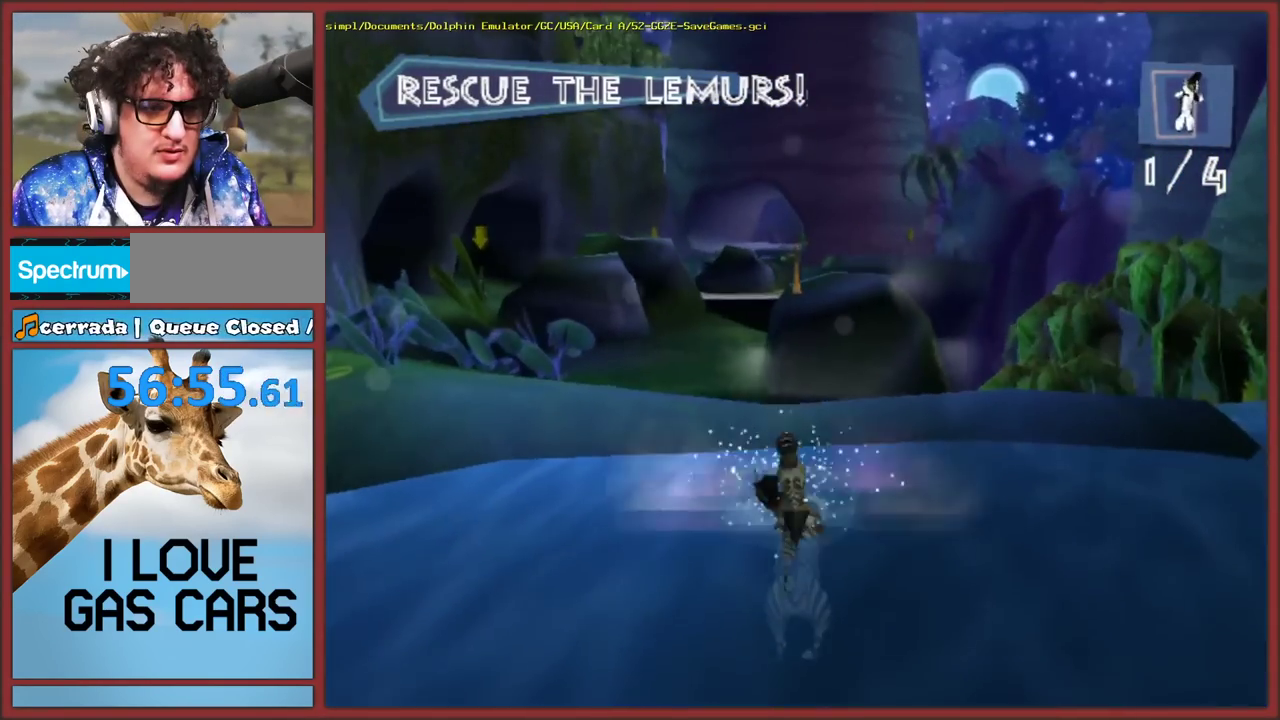
{"buttons": ["A"], "left_stick": "up", "events": [[450, "A", "down"]]}
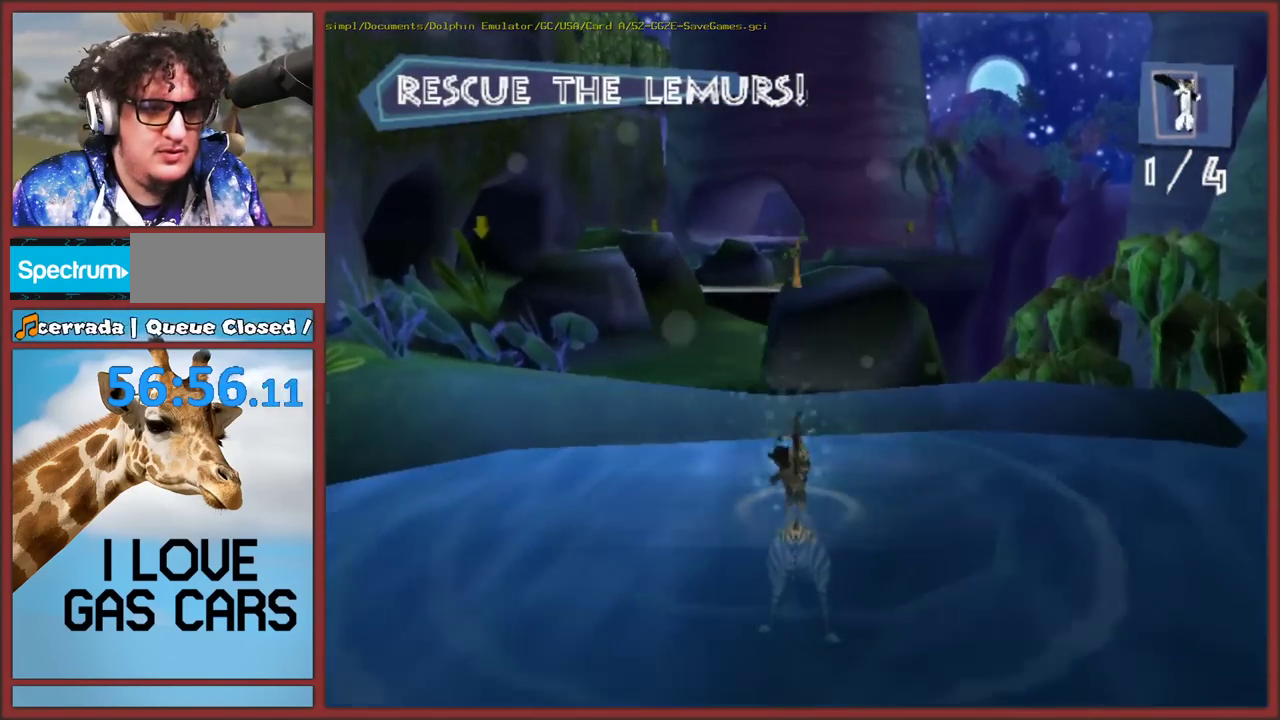
{"buttons": [], "left_stick": "up", "events": [[233, "A", "up"]]}
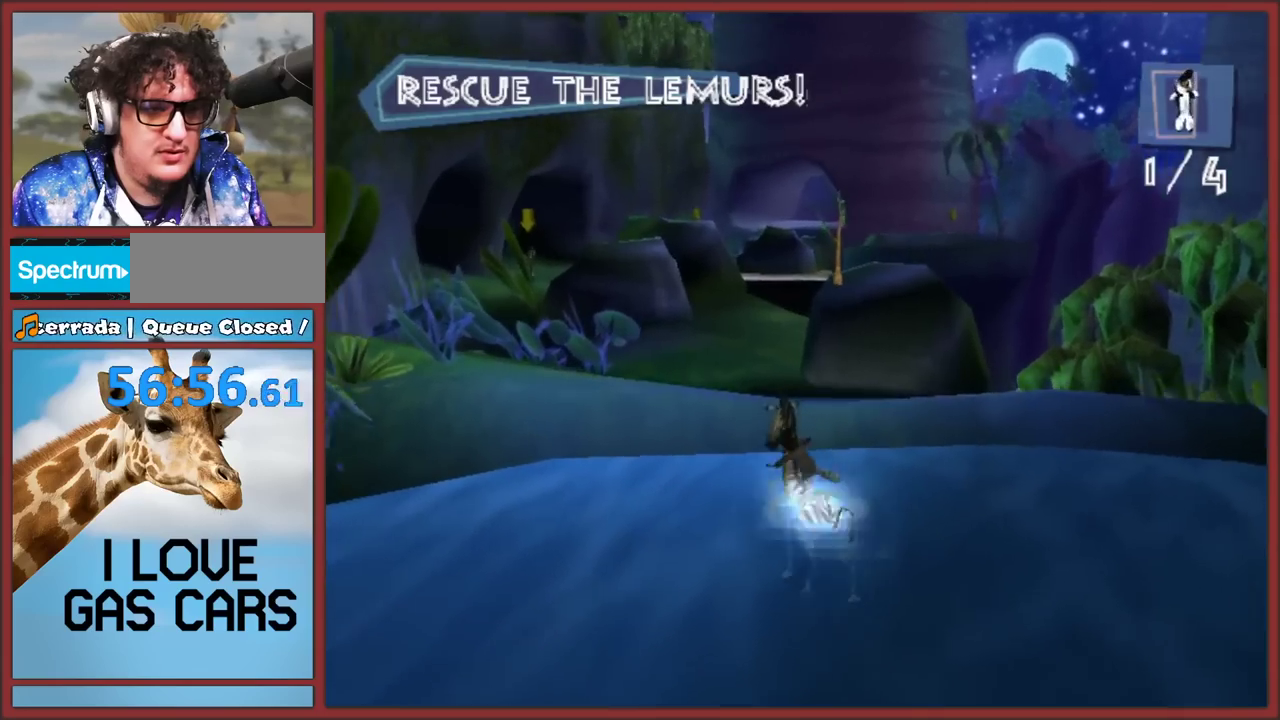
{"buttons": [], "left_stick": "up", "events": [[33, "A", "down"], [167, "A", "up"]]}